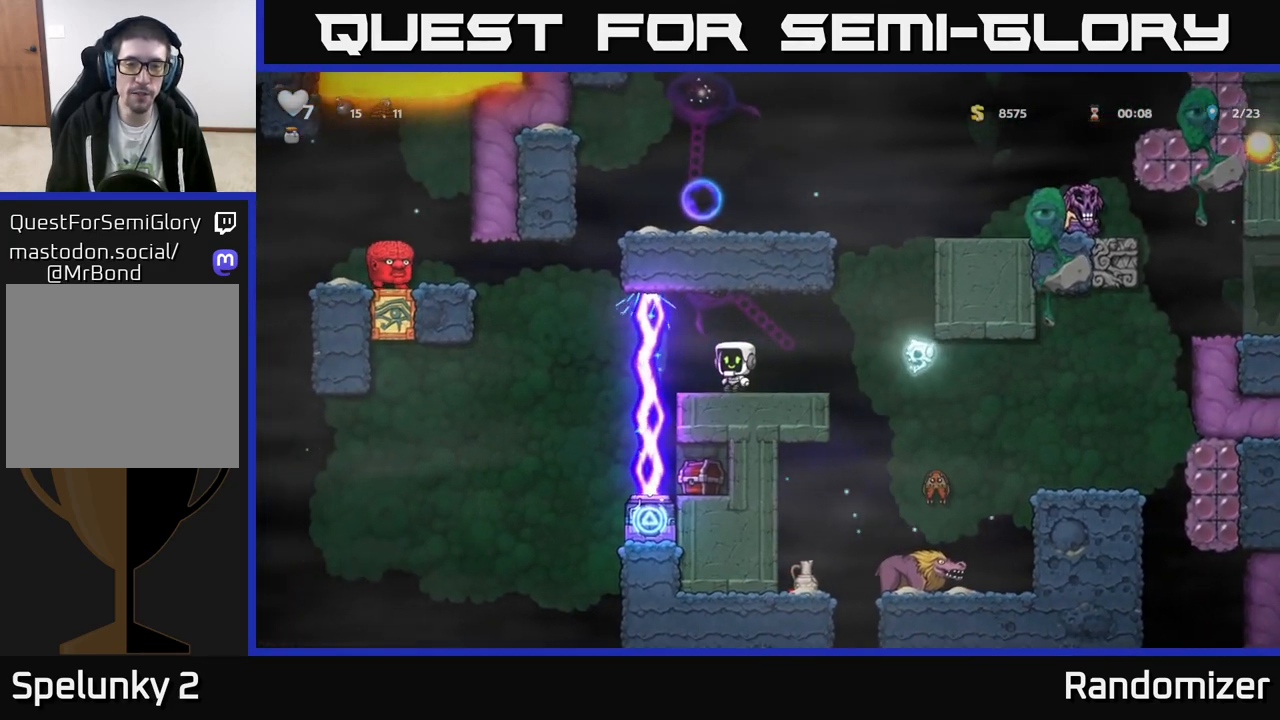
Gameplay with a controller (Xbox layout); each line is a JSON object with the inputs held at the frame after it. "events" lists button and stick changes between this image and that frame as [ms after this image, input, new state], when the widget could be followed in between. Not read: right_stick.
{"buttons": [], "left_stick": "center", "events": []}
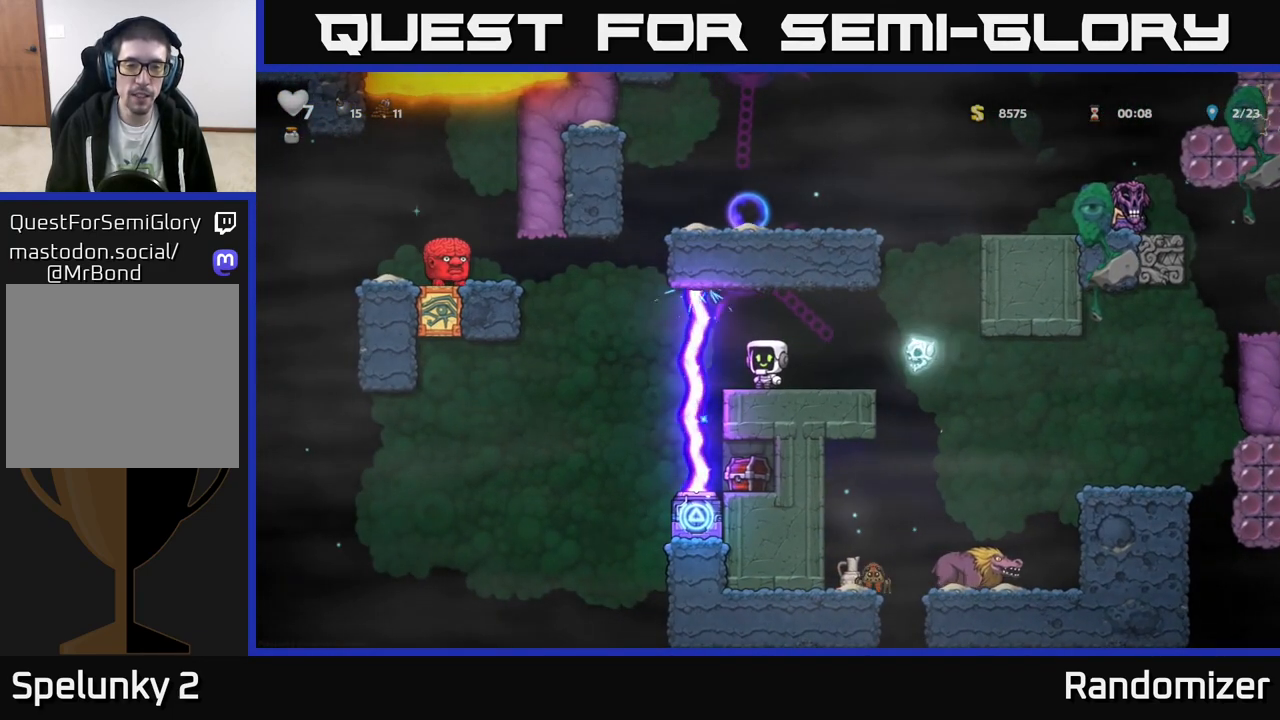
{"buttons": [], "left_stick": "center", "events": []}
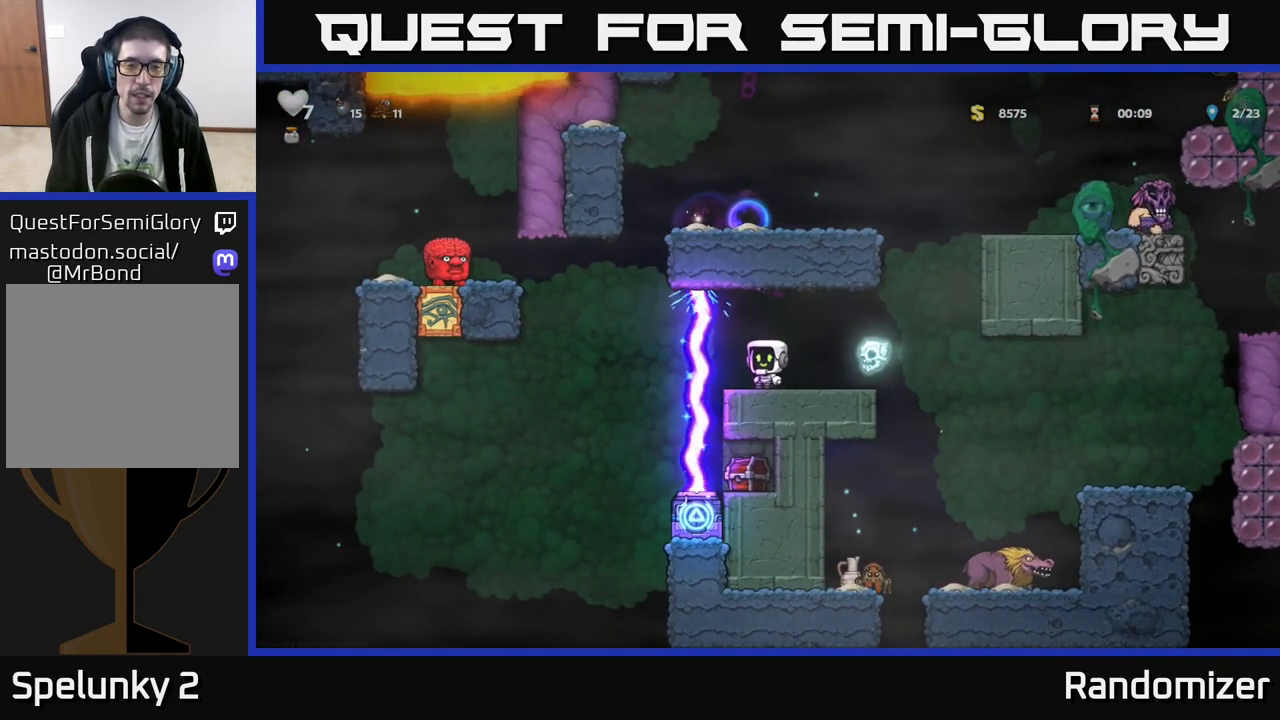
{"buttons": [], "left_stick": "center", "events": [[33, "left_stick", "left"], [150, "left_stick", "center"]]}
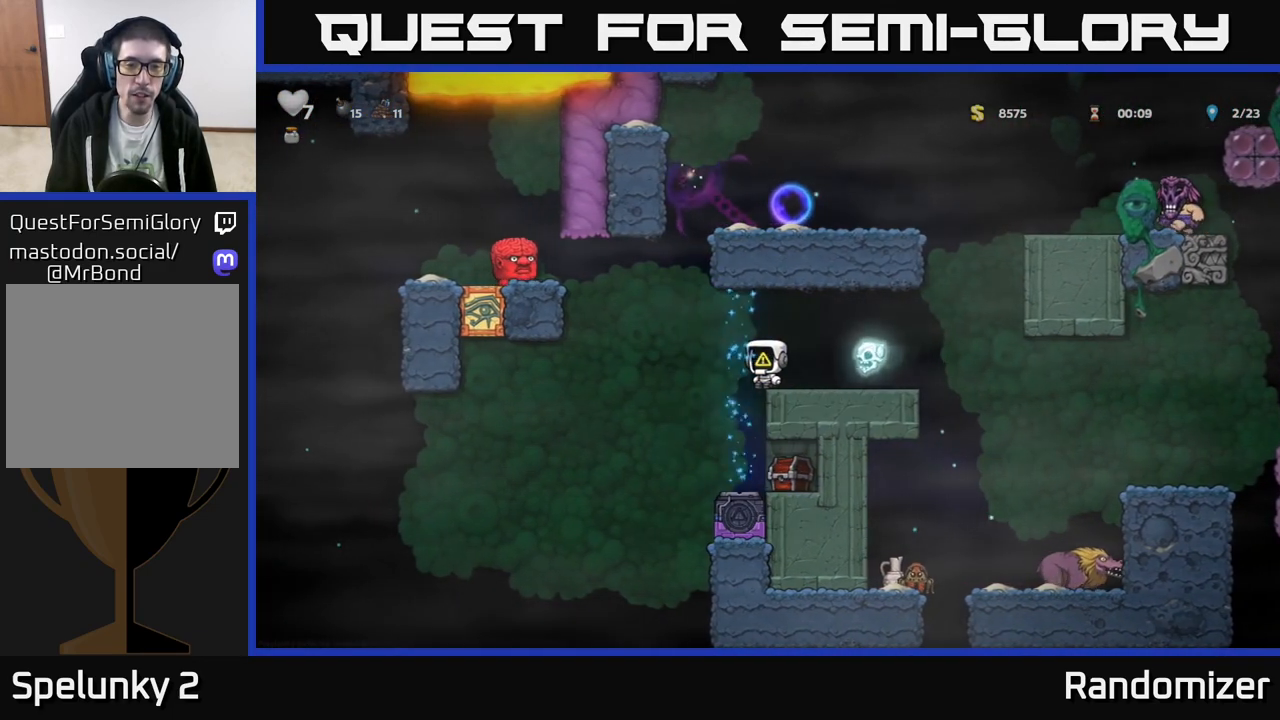
{"buttons": [], "left_stick": "left", "events": [[350, "left_stick", "left"]]}
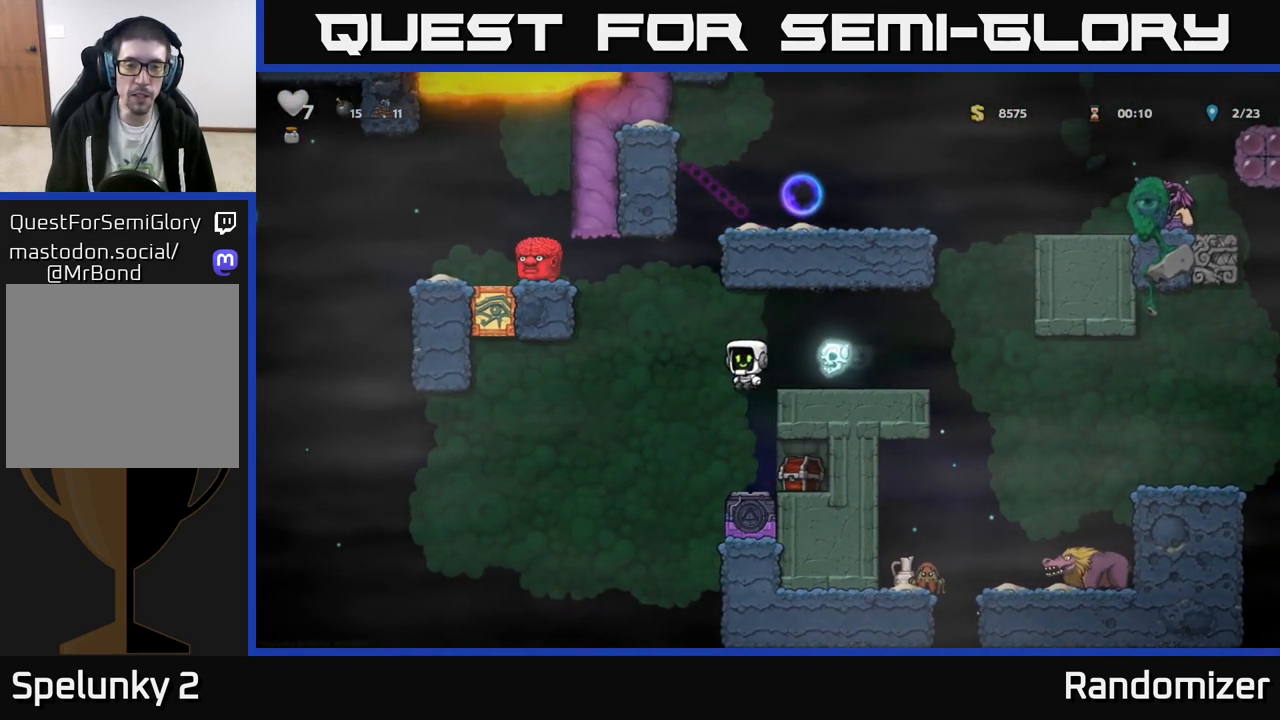
{"buttons": [], "left_stick": "right", "events": [[17, "left_stick", "center"], [117, "left_stick", "right"], [167, "X", "down"], [250, "X", "up"]]}
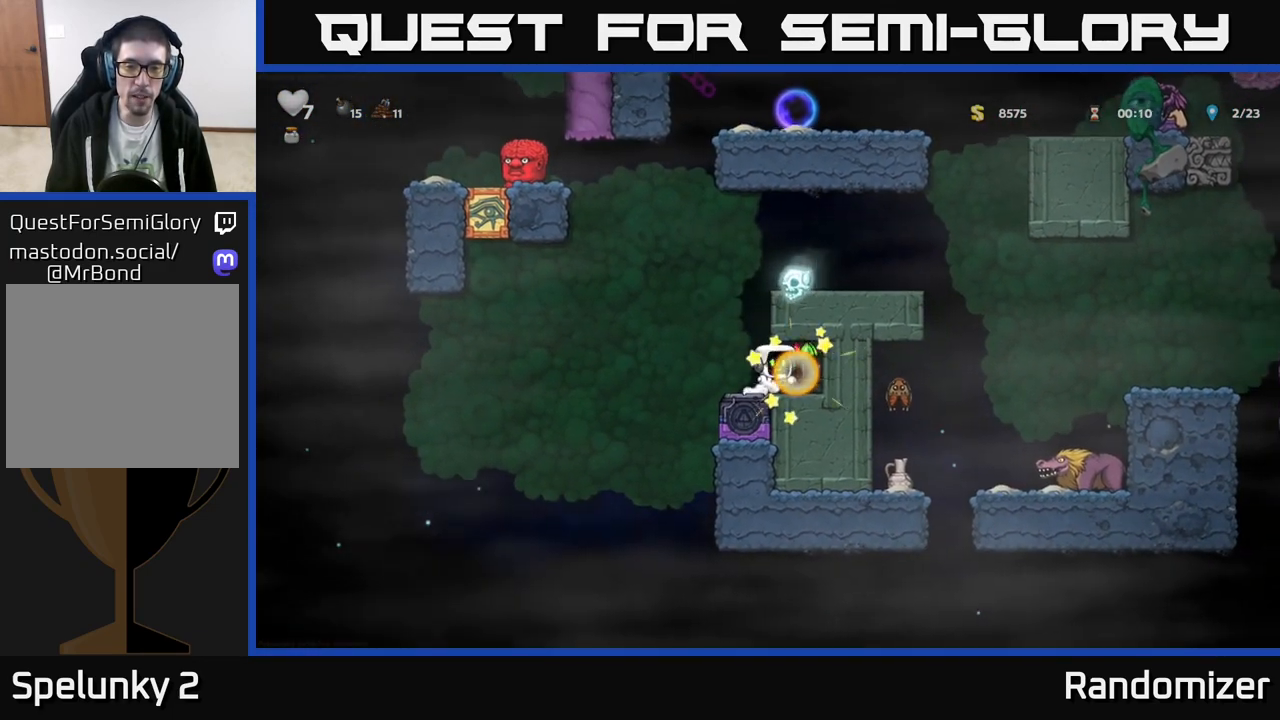
{"buttons": [], "left_stick": "left", "events": [[117, "left_stick", "center"], [333, "left_stick", "left"]]}
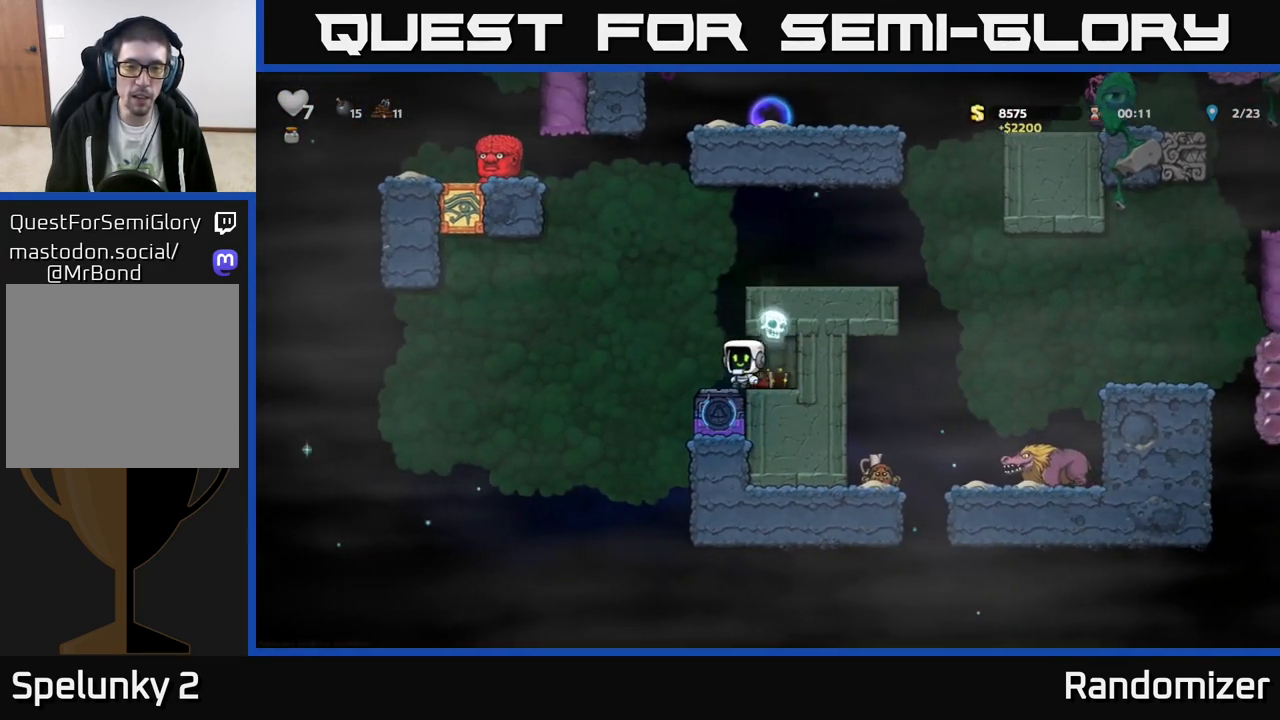
{"buttons": [], "left_stick": "left", "events": [[117, "left_stick", "right"], [450, "left_stick", "left"]]}
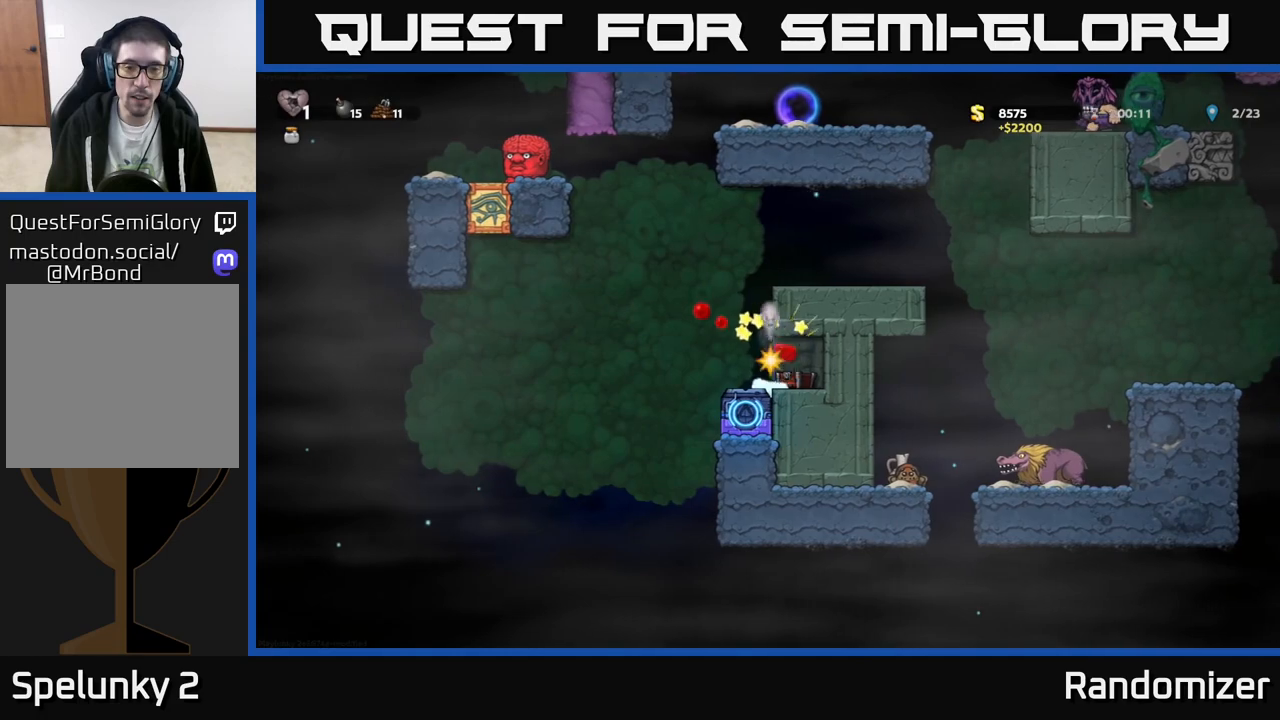
{"buttons": [], "left_stick": "center", "events": [[367, "left_stick", "right"], [467, "left_stick", "center"]]}
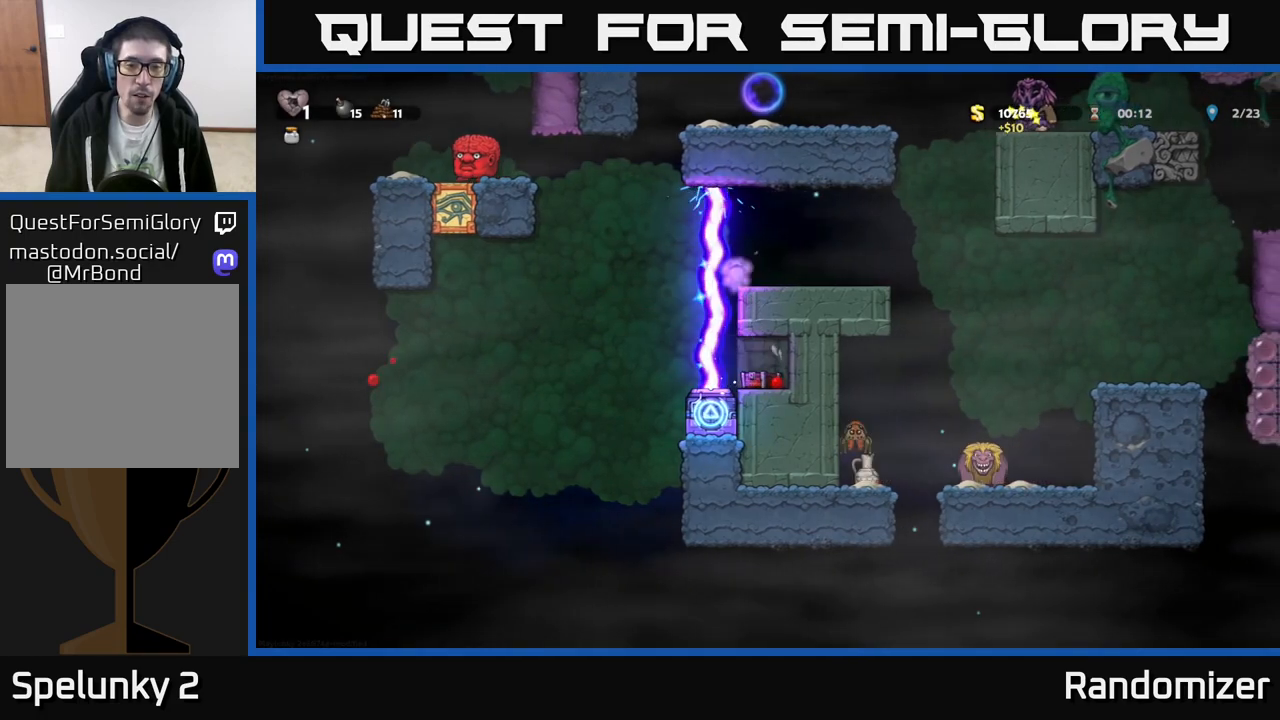
{"buttons": [], "left_stick": "up-right", "events": [[17, "left_stick", "left"], [250, "A", "down"], [317, "left_stick", "up-left"], [467, "A", "up"], [500, "left_stick", "up-right"]]}
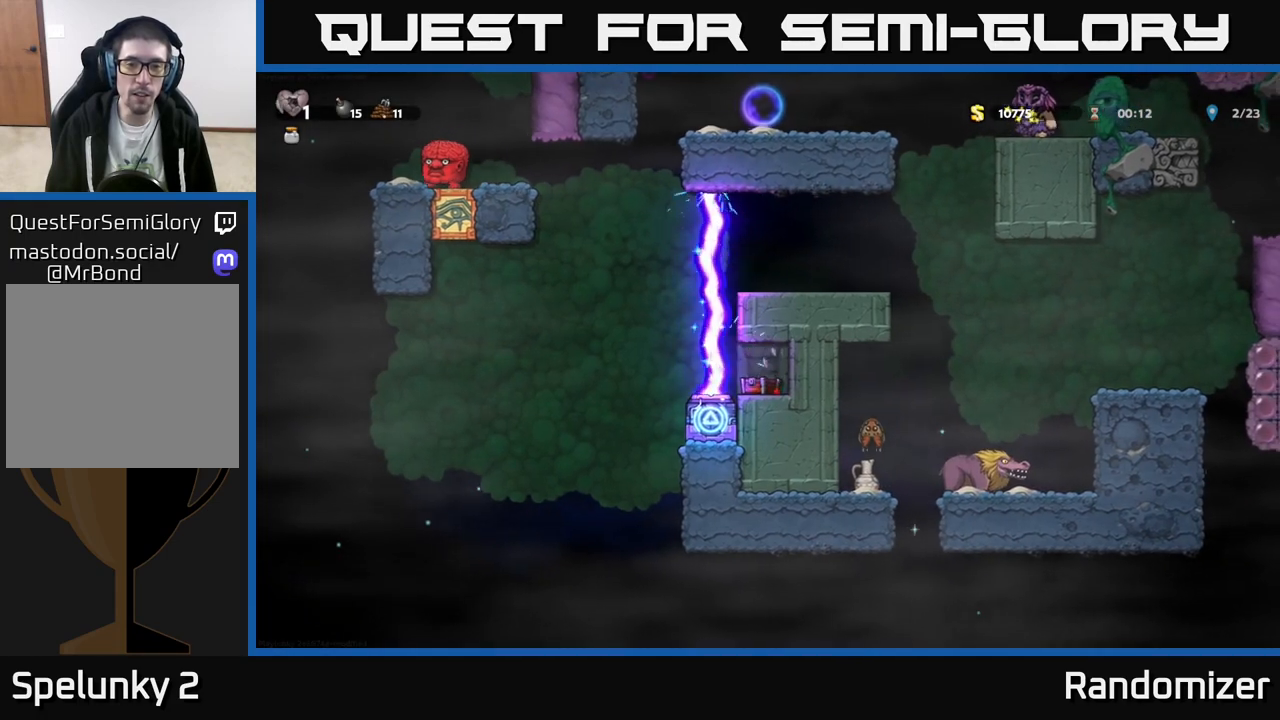
{"buttons": [], "left_stick": "left", "events": [[33, "left_stick", "right"], [250, "left_stick", "center"], [483, "left_stick", "left"]]}
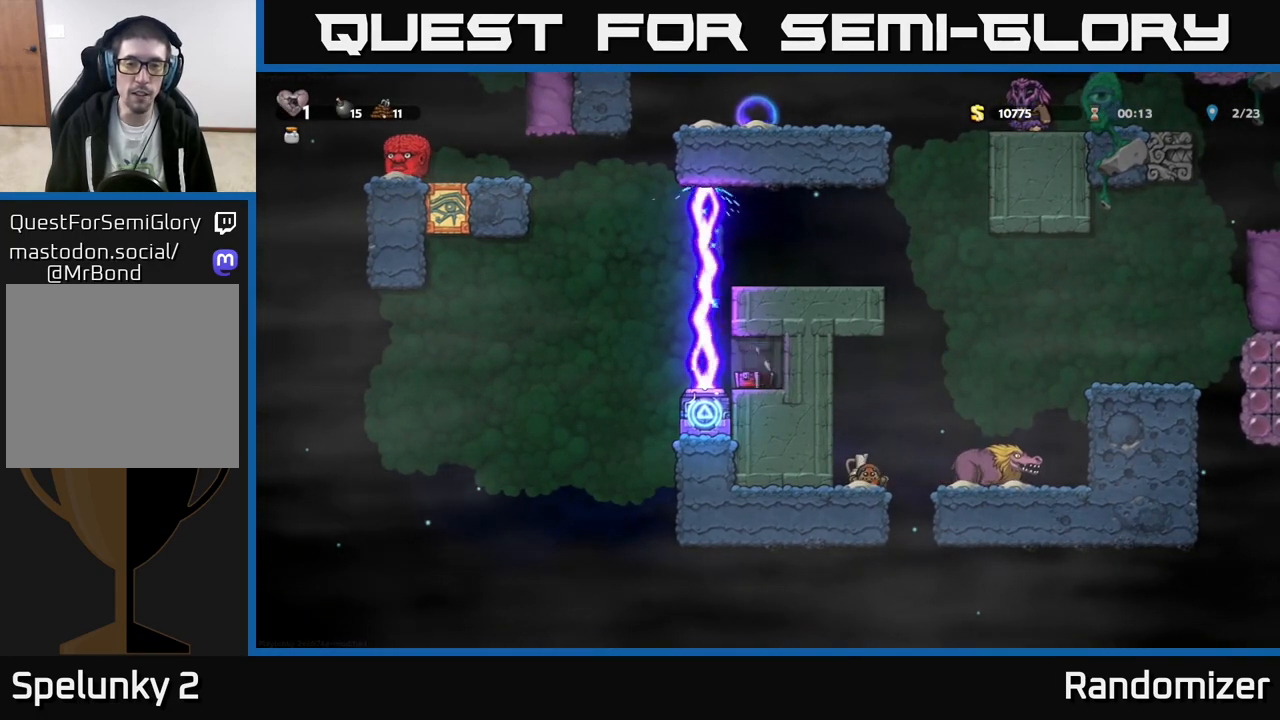
{"buttons": [], "left_stick": "center", "events": [[67, "left_stick", "center"], [233, "X", "down"], [367, "X", "up"]]}
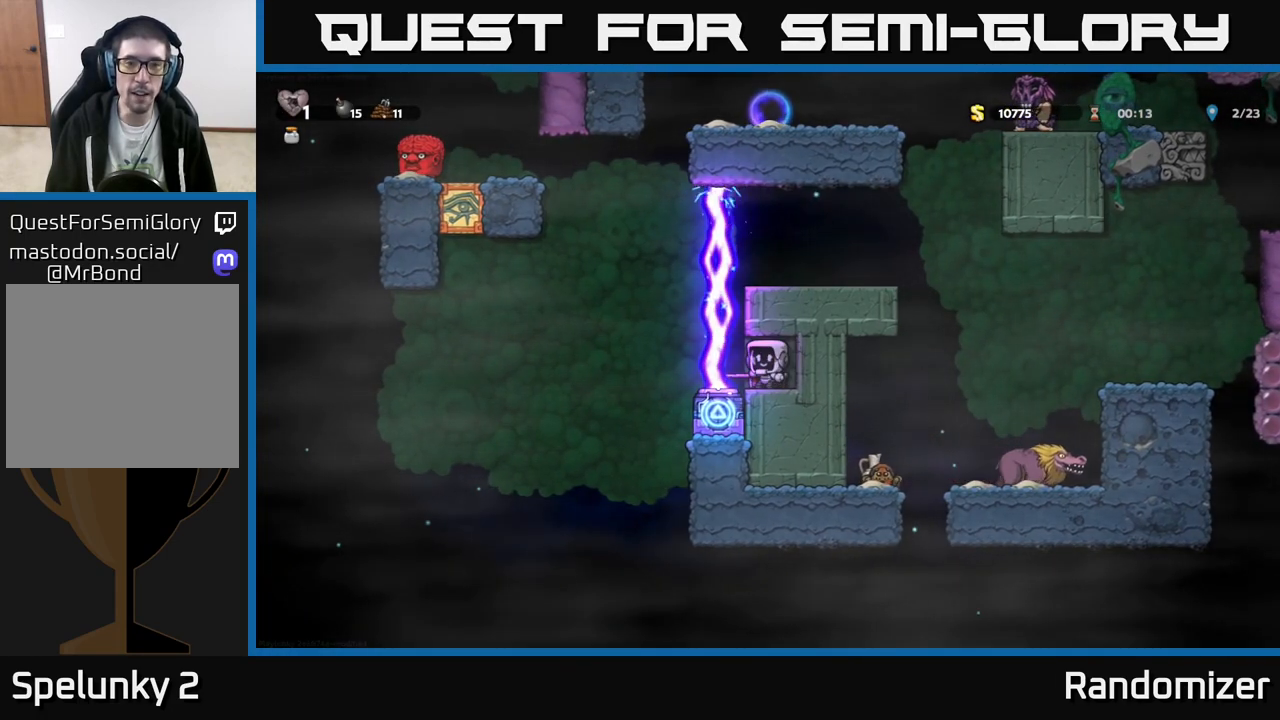
{"buttons": [], "left_stick": "center", "events": [[300, "left_stick", "down"], [367, "X", "down"], [467, "left_stick", "center"], [483, "X", "up"]]}
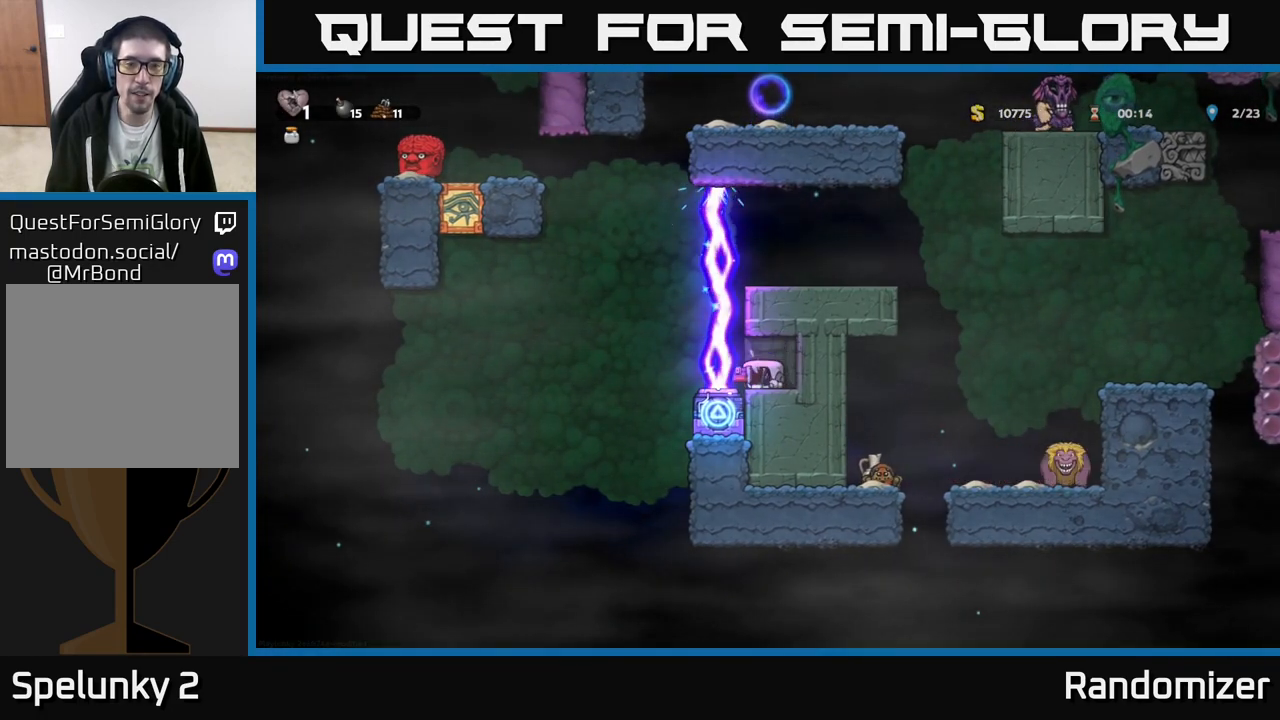
{"buttons": [], "left_stick": "center", "events": []}
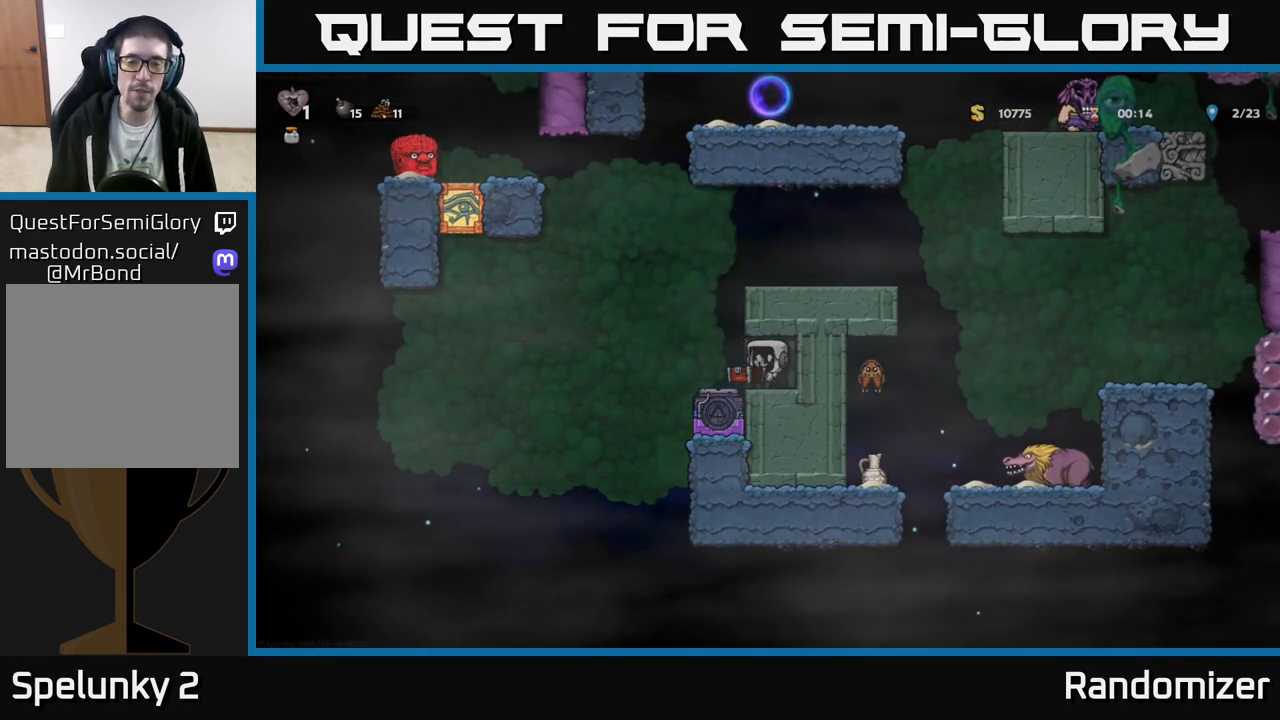
{"buttons": [], "left_stick": "right", "events": [[50, "left_stick", "left"], [183, "A", "down"], [233, "left_stick", "right"], [383, "A", "up"]]}
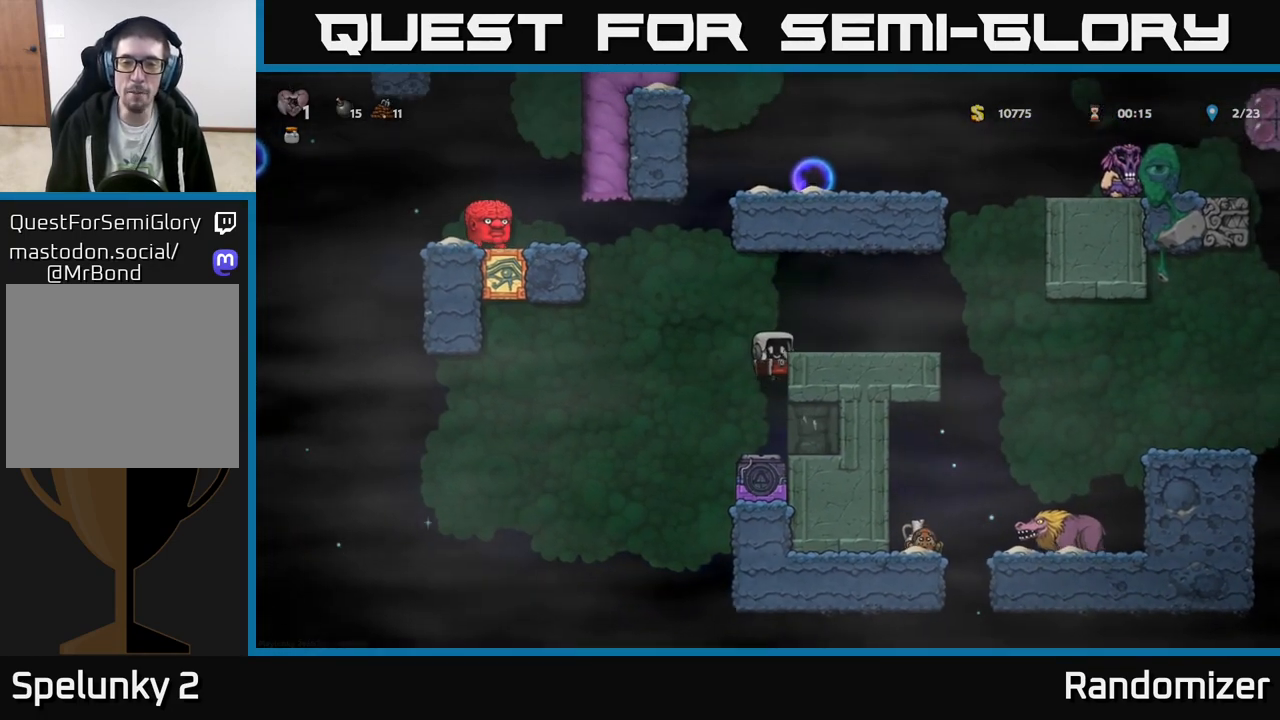
{"buttons": [], "left_stick": "center", "events": [[33, "A", "down"], [167, "A", "up"], [400, "left_stick", "center"]]}
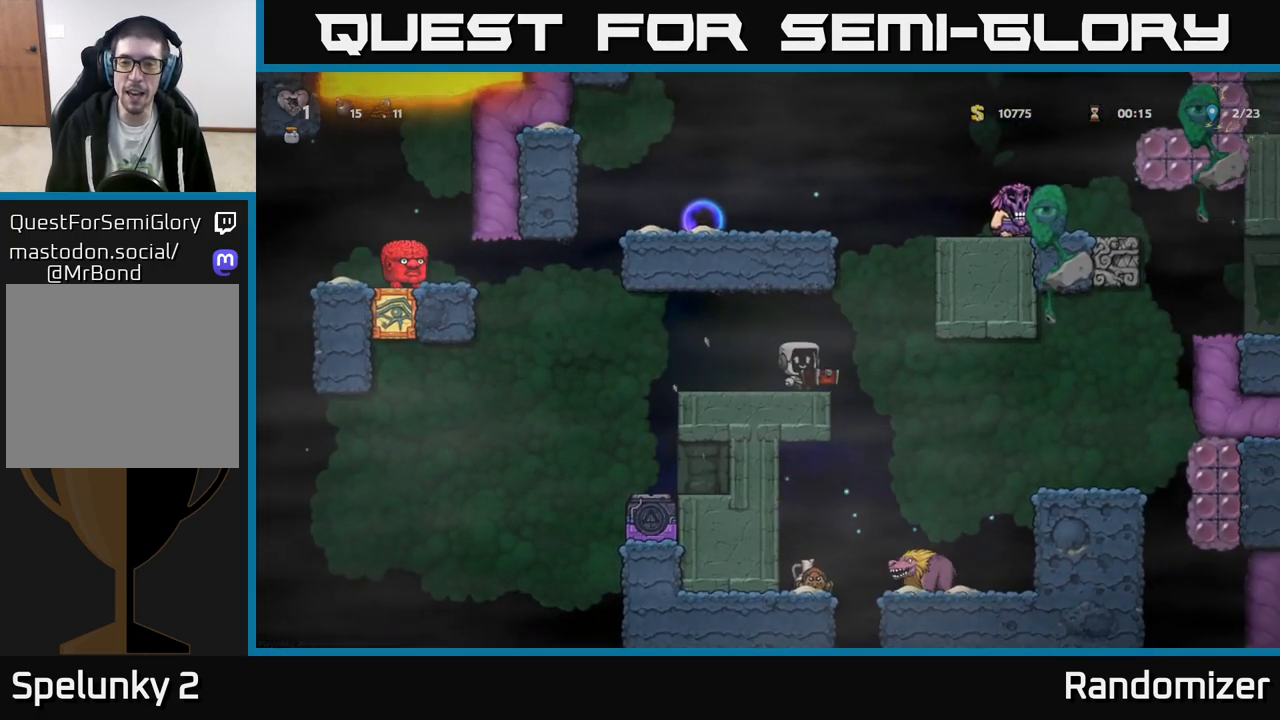
{"buttons": ["A"], "left_stick": "right", "events": [[250, "left_stick", "right"], [367, "A", "down"]]}
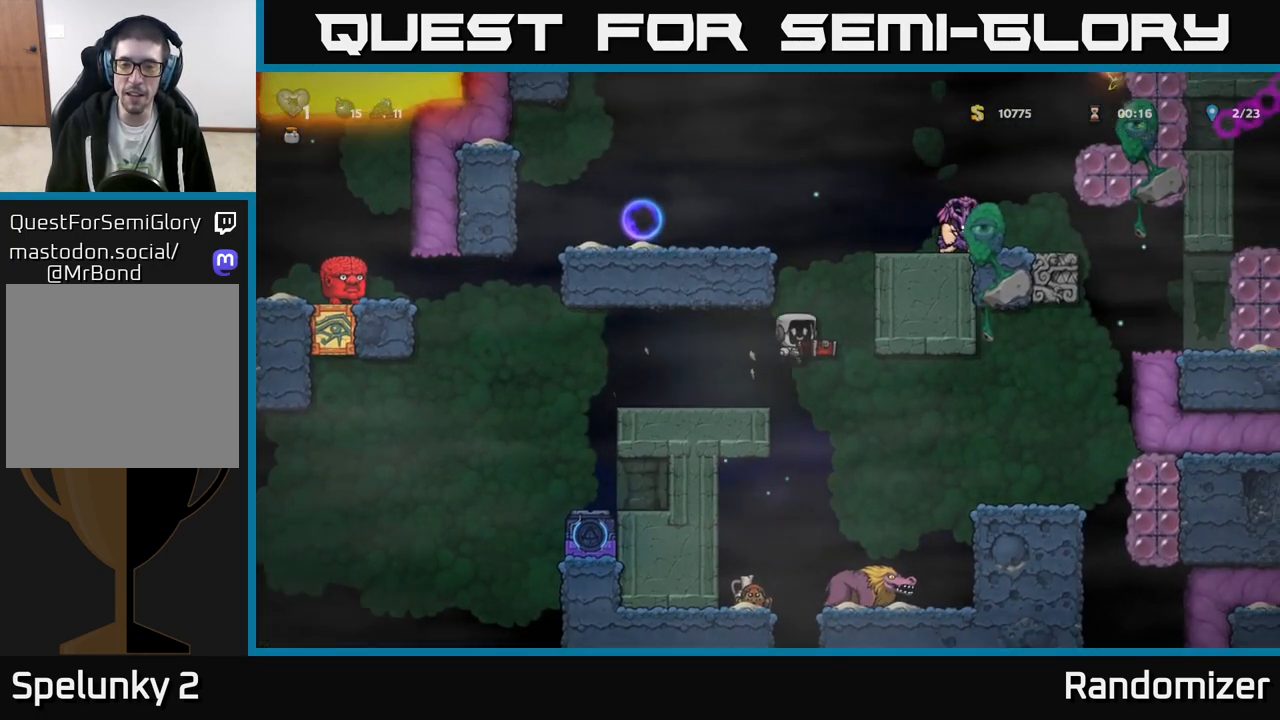
{"buttons": [], "left_stick": "right", "events": [[33, "A", "up"], [117, "left_stick", "center"], [450, "left_stick", "right"]]}
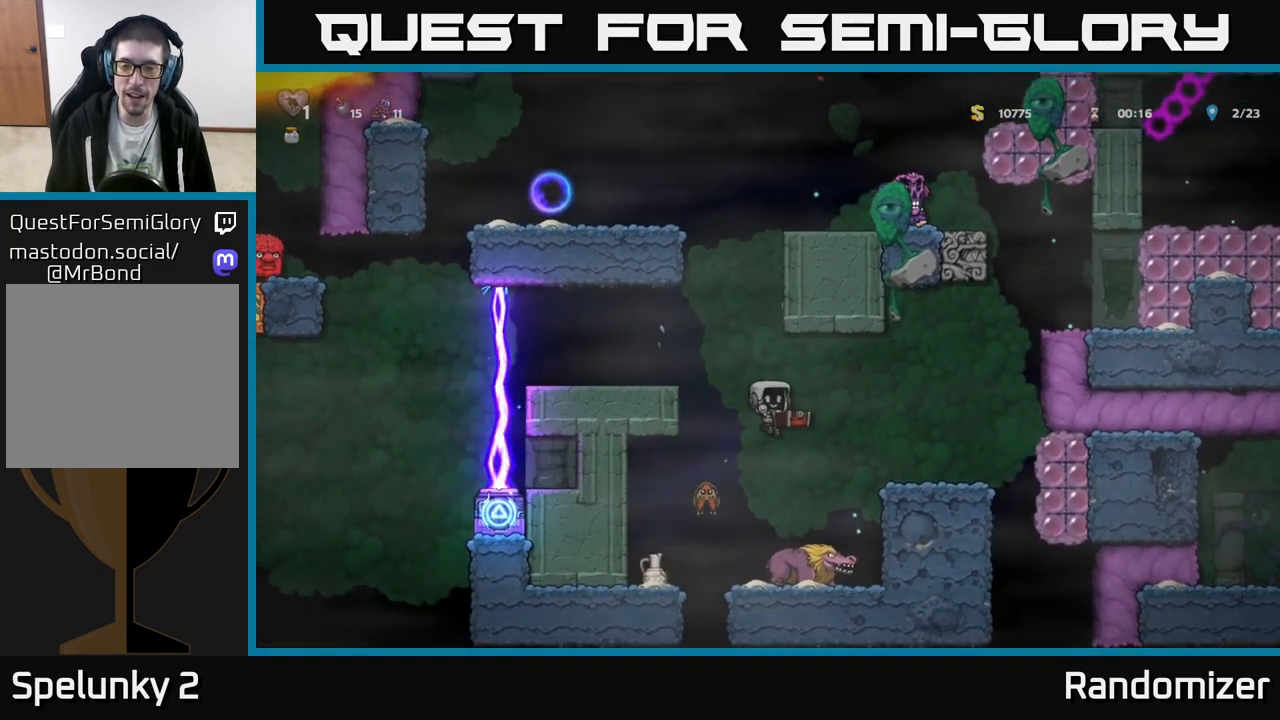
{"buttons": [], "left_stick": "center", "events": [[83, "left_stick", "center"]]}
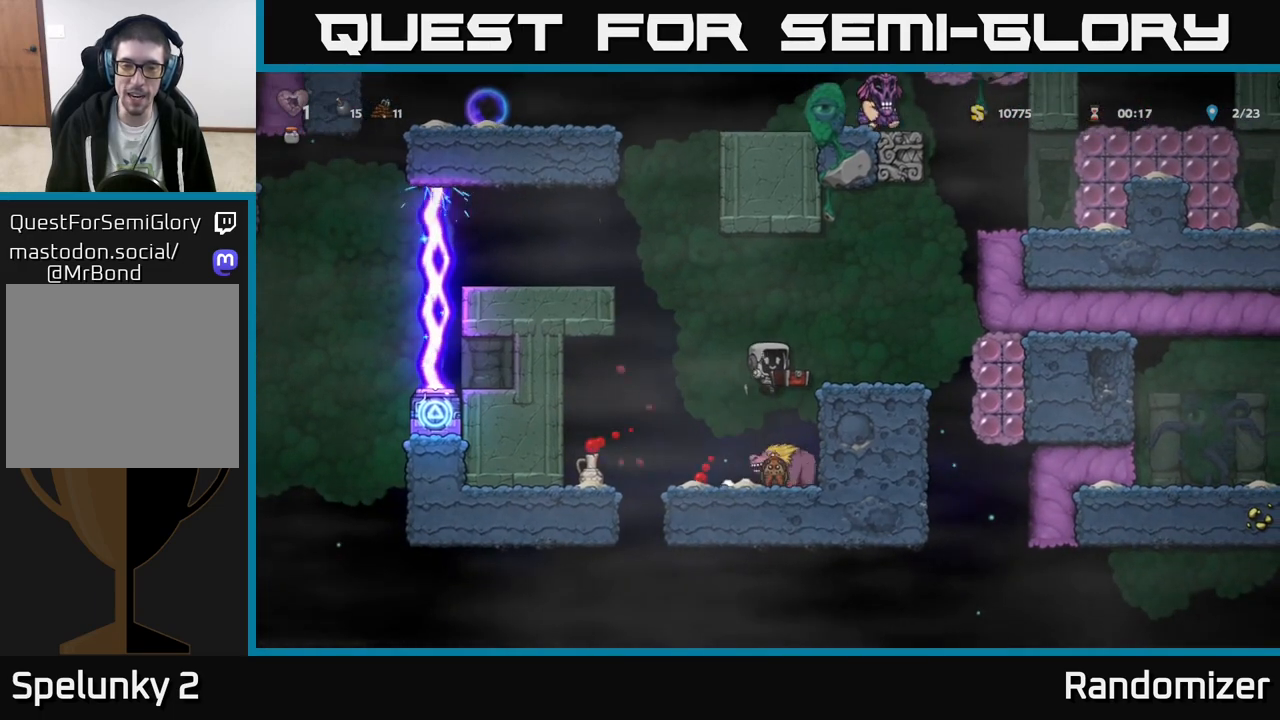
{"buttons": [], "left_stick": "center", "events": []}
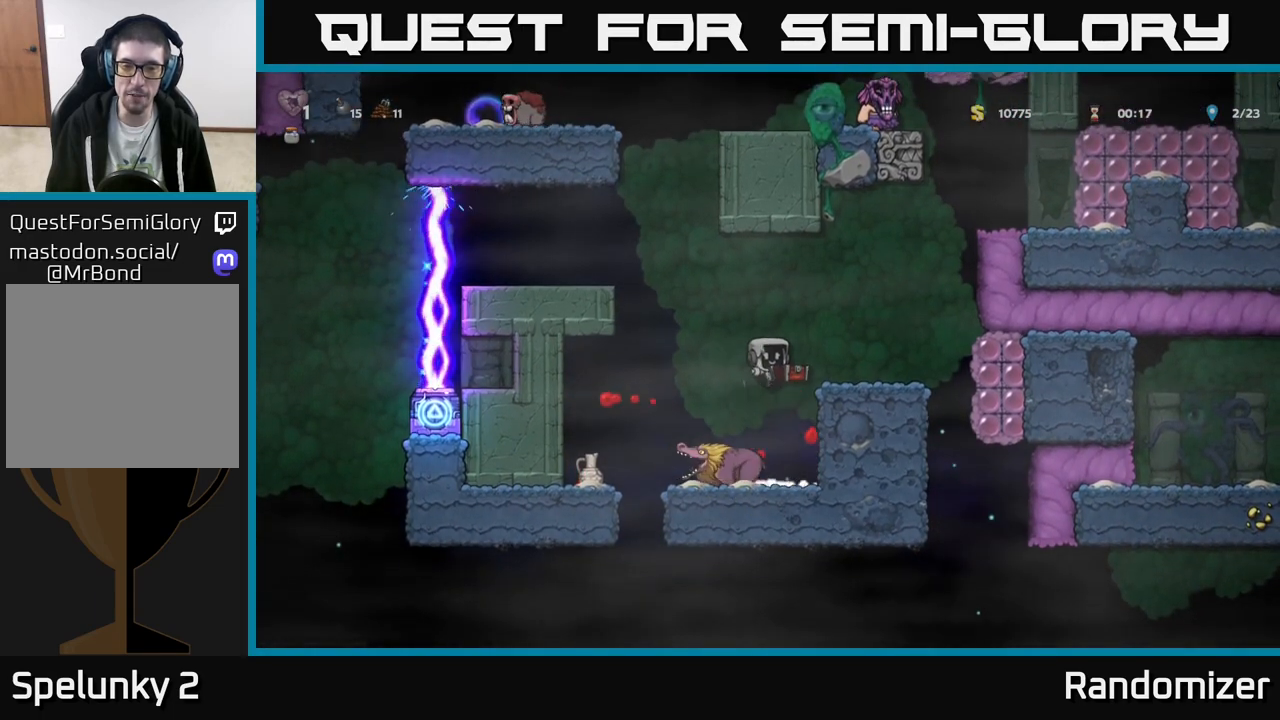
{"buttons": ["A"], "left_stick": "right", "events": [[300, "A", "down"], [300, "left_stick", "right"]]}
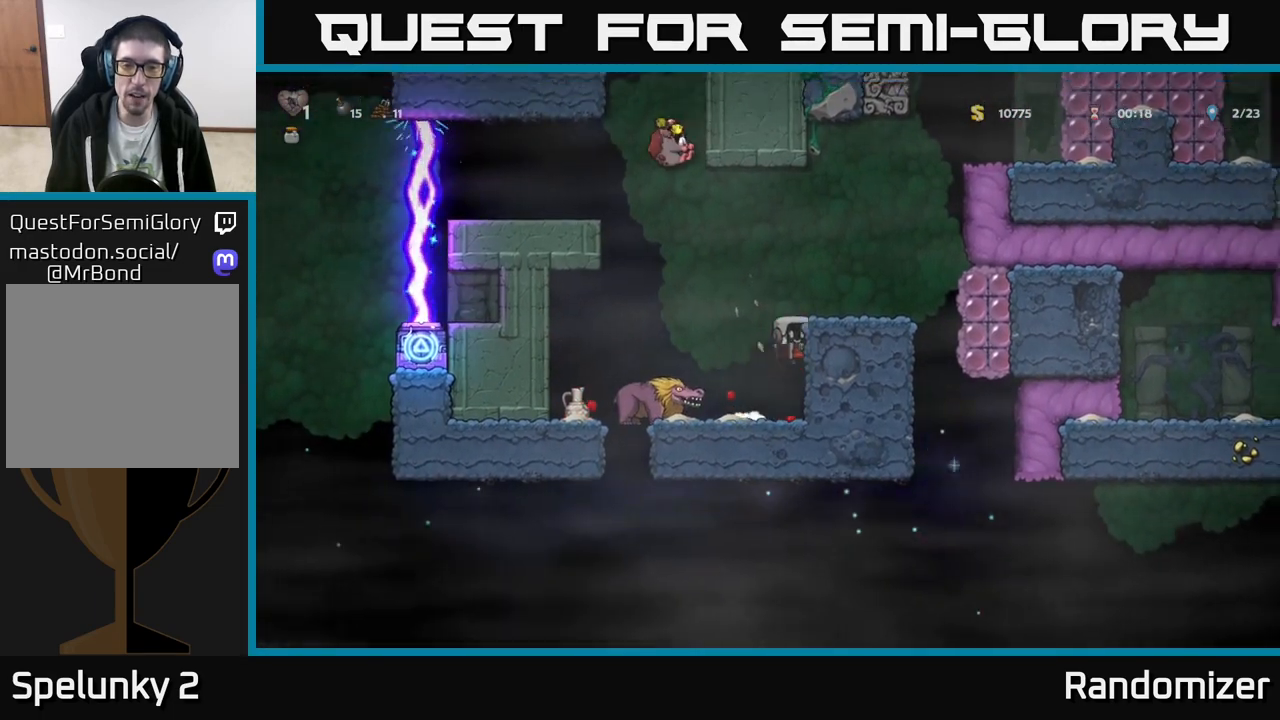
{"buttons": ["A"], "left_stick": "center", "events": [[33, "left_stick", "center"], [133, "left_stick", "right"], [250, "A", "up"], [400, "A", "down"], [467, "left_stick", "center"]]}
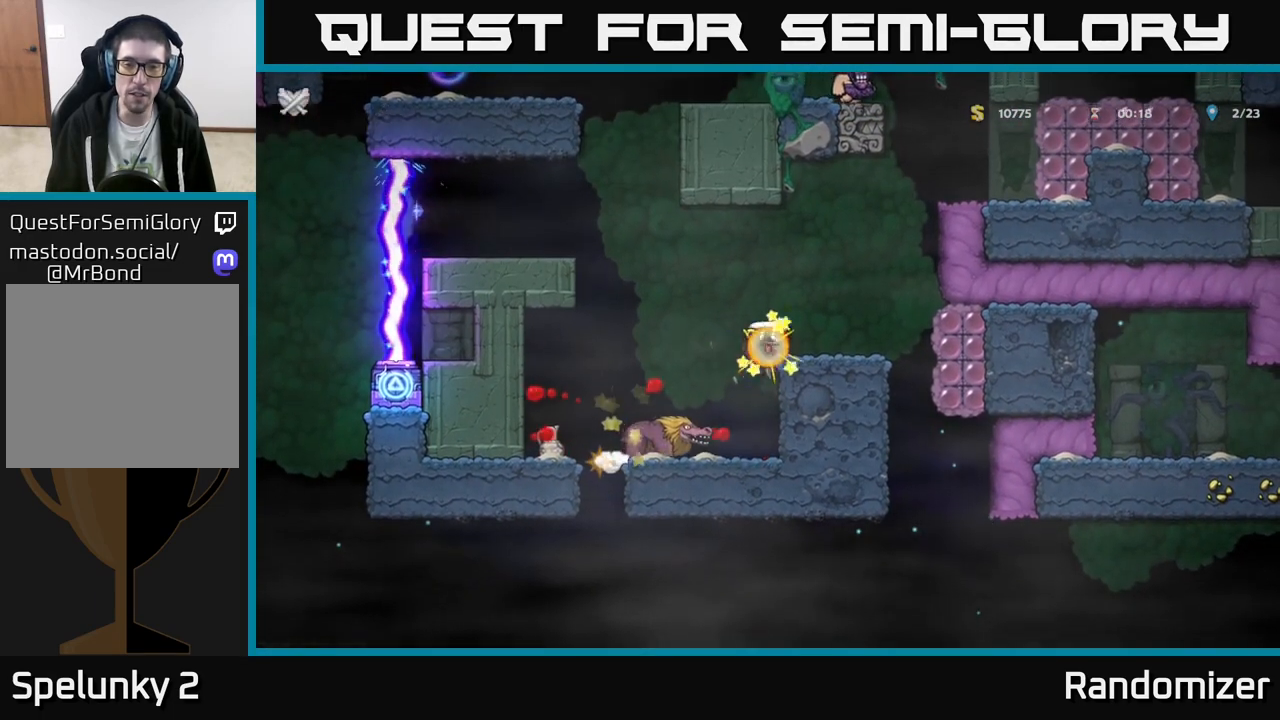
{"buttons": ["A"], "left_stick": "center", "events": [[33, "left_stick", "left"], [183, "left_stick", "center"], [233, "A", "up"], [233, "left_stick", "right"], [400, "A", "down"], [400, "left_stick", "center"]]}
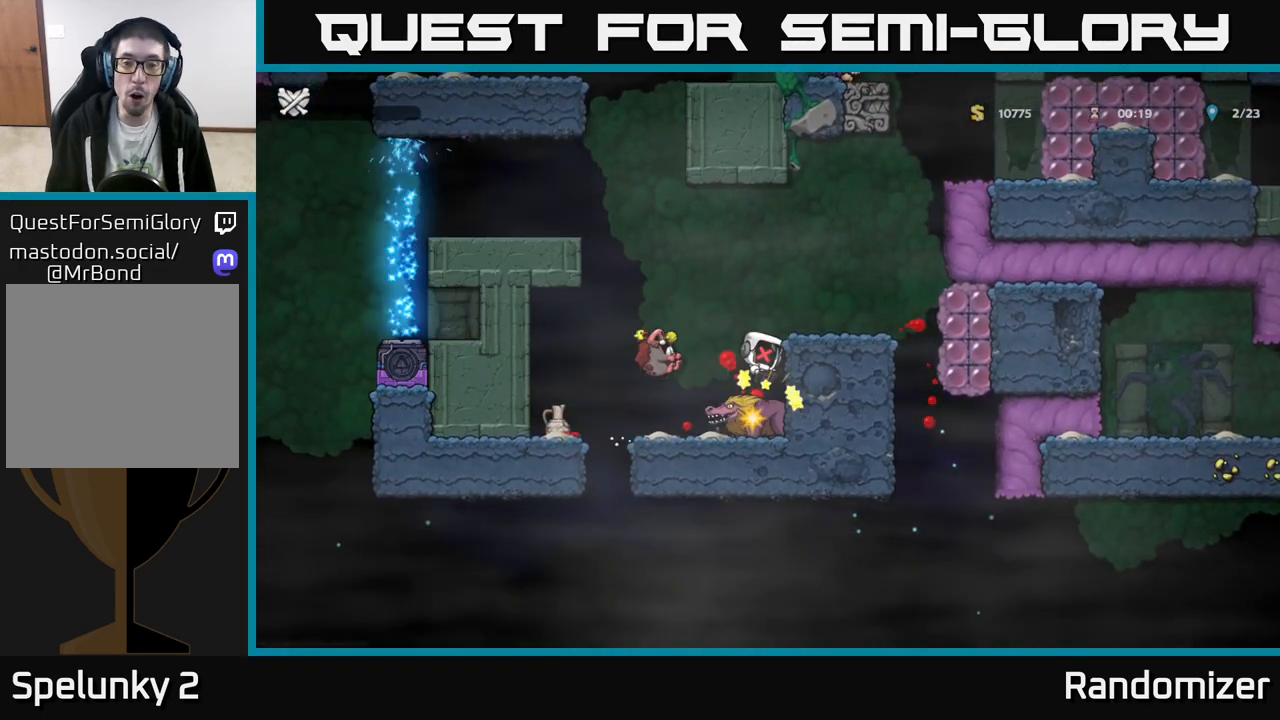
{"buttons": [], "left_stick": "center", "events": [[67, "A", "up"]]}